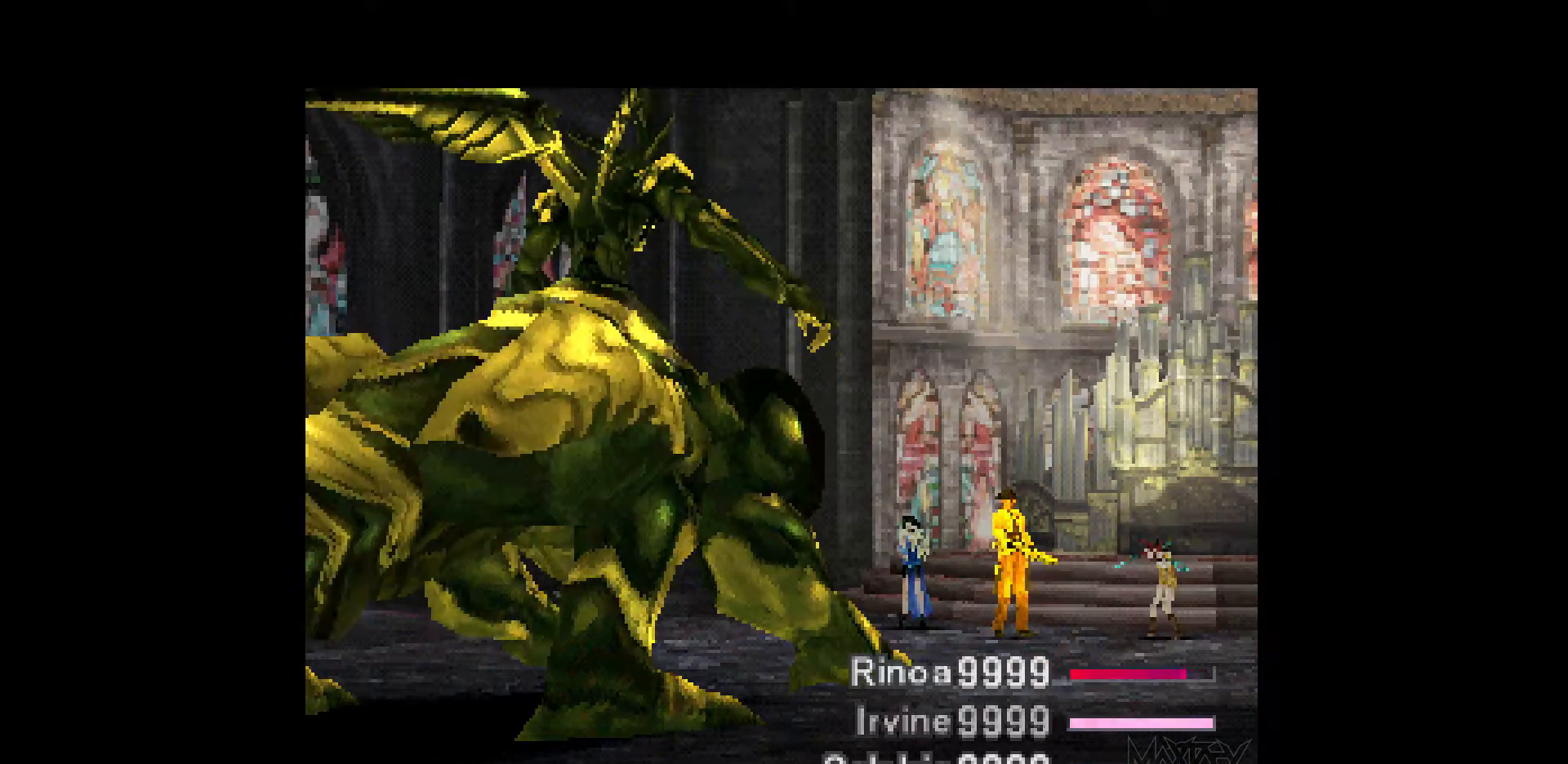
Gameplay with a controller (PlayStation layout); each line is a JSON object with the inputs held at the frame after it. "events" lists button and stick changes between this image and that frame as [ms after this image, input, new state], when the widget could be followed in between. Not read: L3 R3 left_stick right_stick.
{"buttons": [], "events": [[267, "DPAD_DOWN", "down"], [367, "CROSS", "down"], [383, "DPAD_DOWN", "up"], [500, "CROSS", "up"]]}
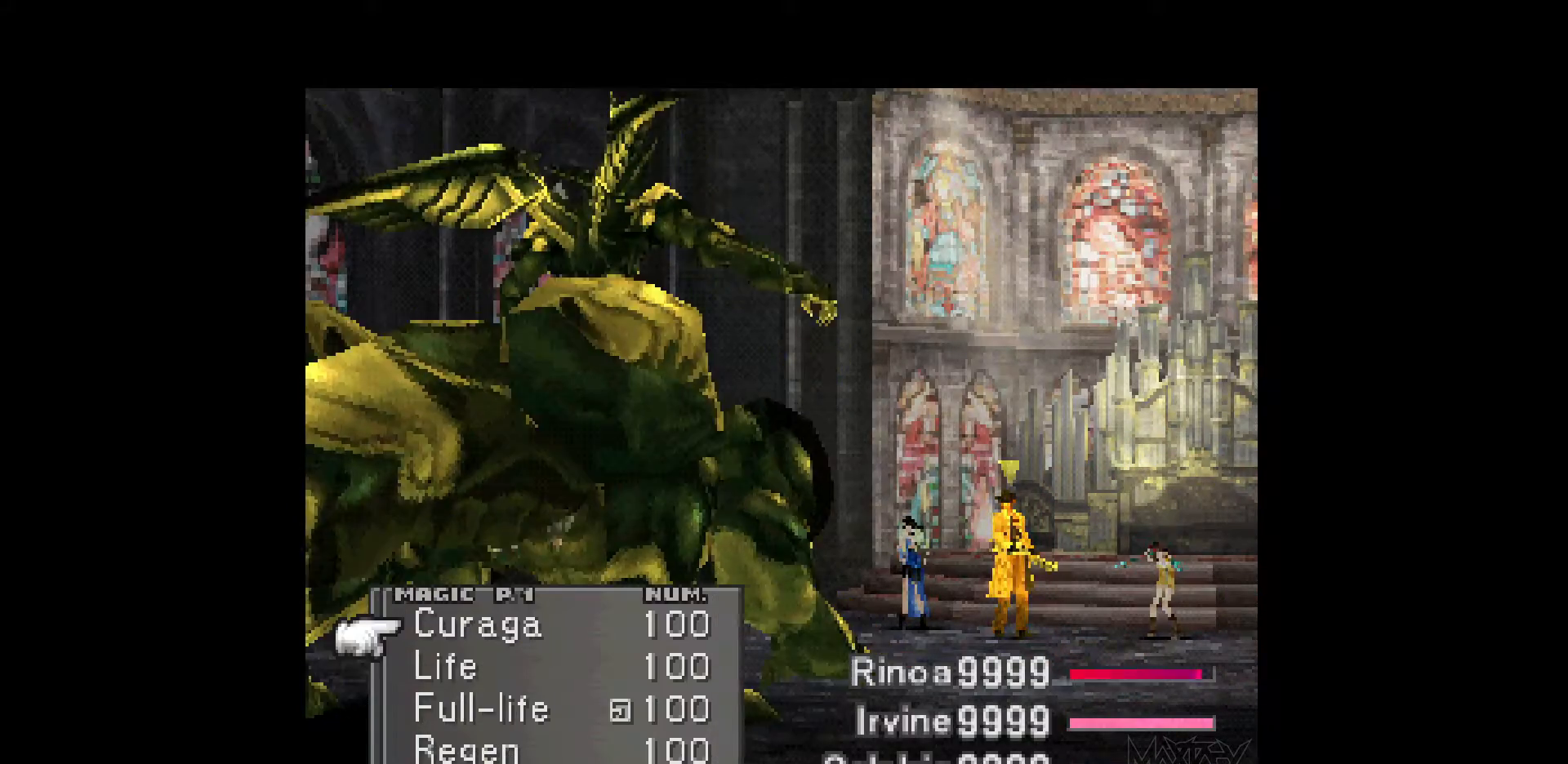
{"buttons": ["DPAD_LEFT"], "events": [[100, "DPAD_DOWN", "down"], [217, "DPAD_DOWN", "up"], [283, "DPAD_DOWN", "down"], [383, "DPAD_DOWN", "up"], [483, "DPAD_LEFT", "down"]]}
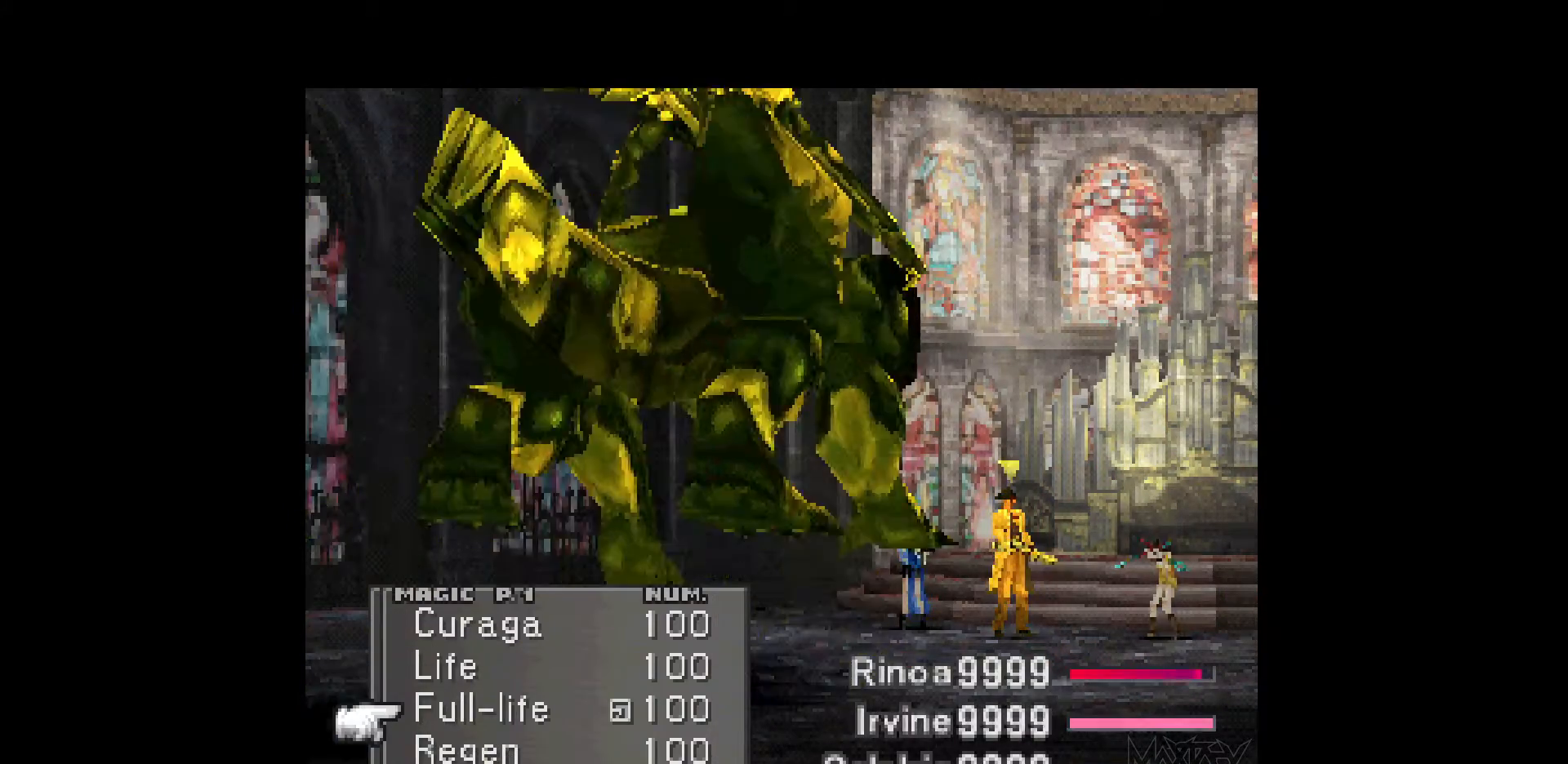
{"buttons": [], "events": [[100, "DPAD_LEFT", "up"], [217, "DPAD_DOWN", "down"], [333, "DPAD_DOWN", "up"]]}
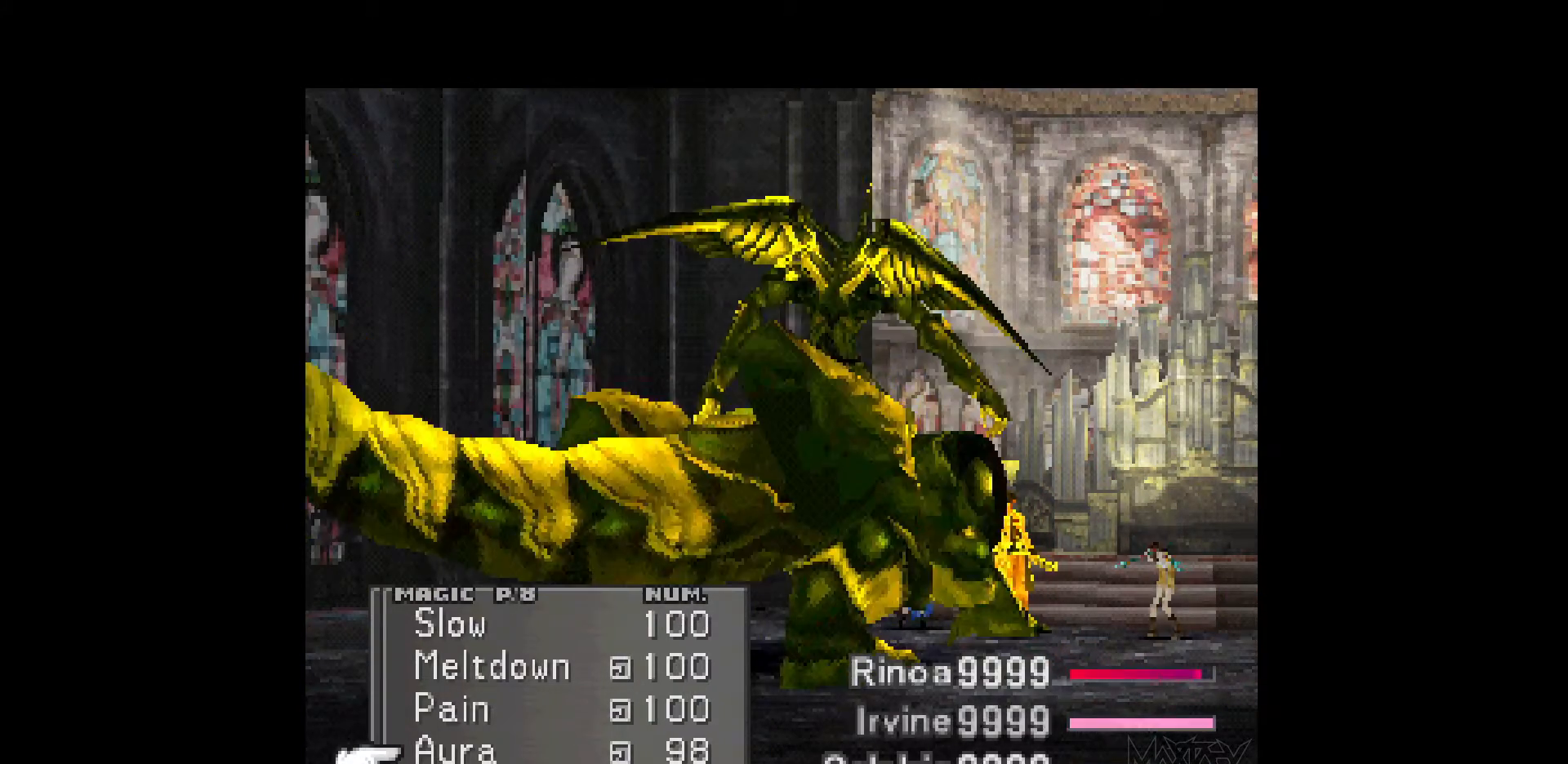
{"buttons": [], "events": [[133, "CROSS", "down"], [283, "CROSS", "up"]]}
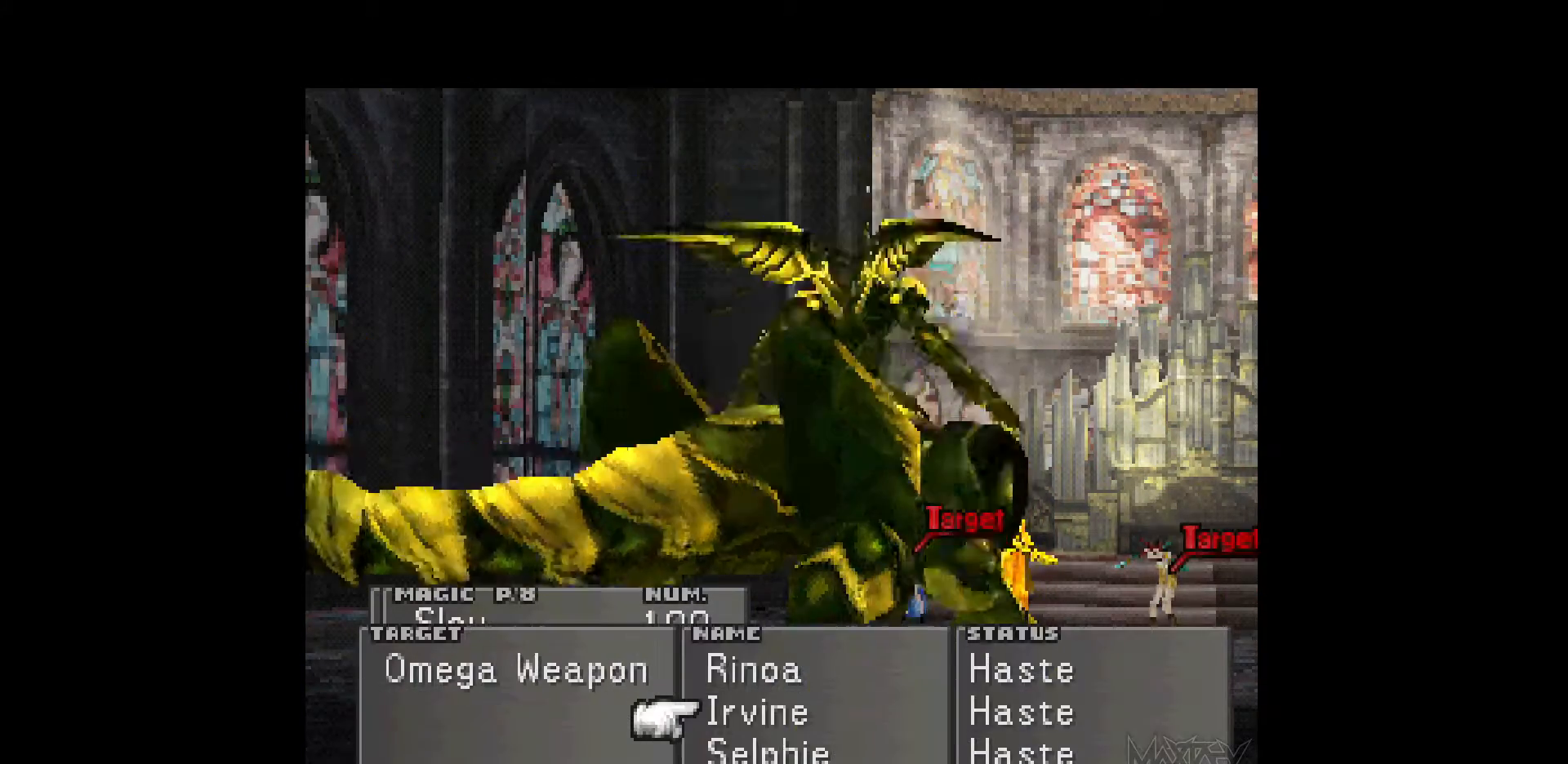
{"buttons": [], "events": [[17, "DPAD_UP", "down"], [117, "DPAD_UP", "up"], [200, "CROSS", "down"], [350, "CROSS", "up"]]}
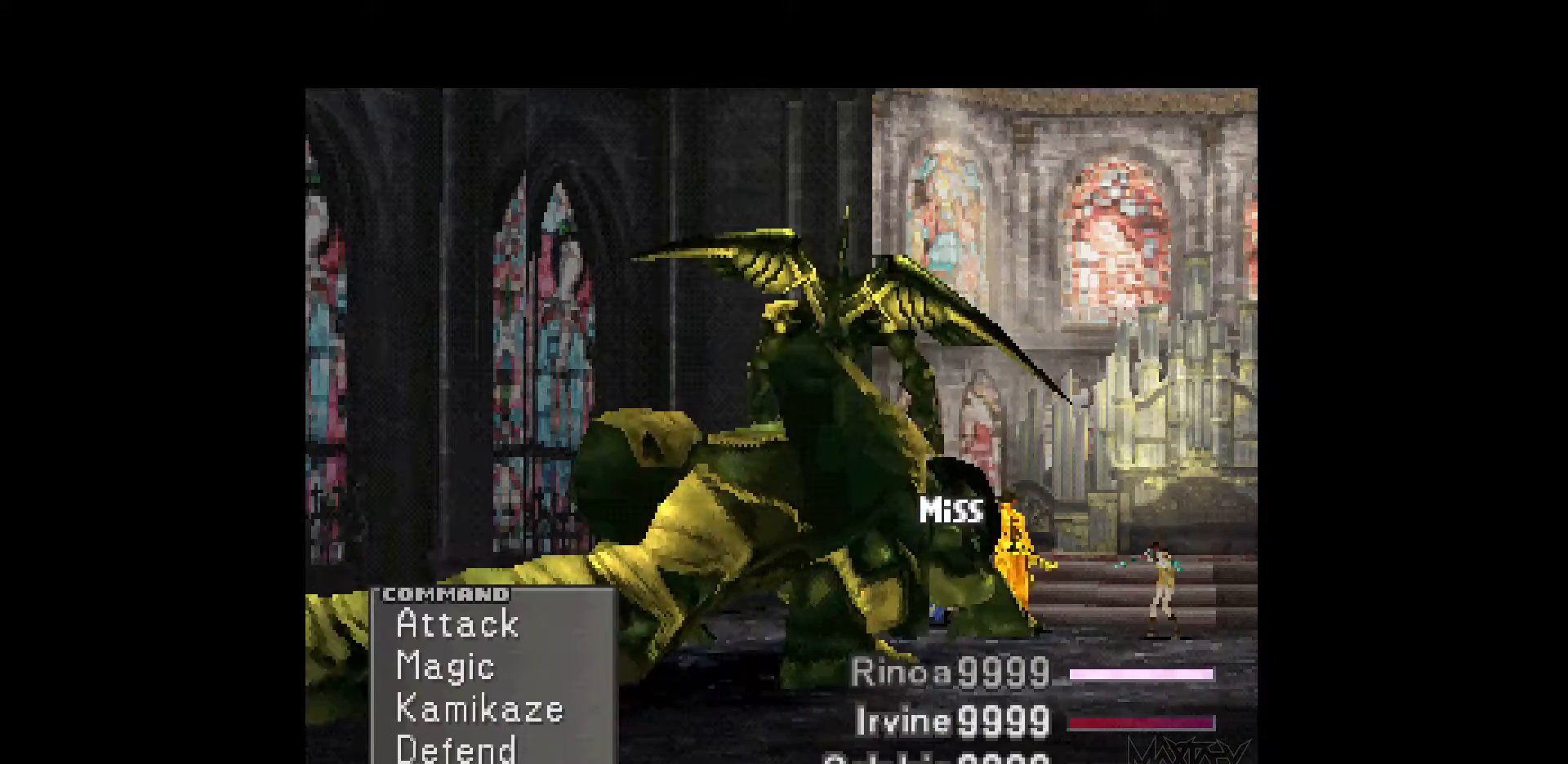
{"buttons": ["TRIANGLE"], "events": [[417, "TRIANGLE", "down"]]}
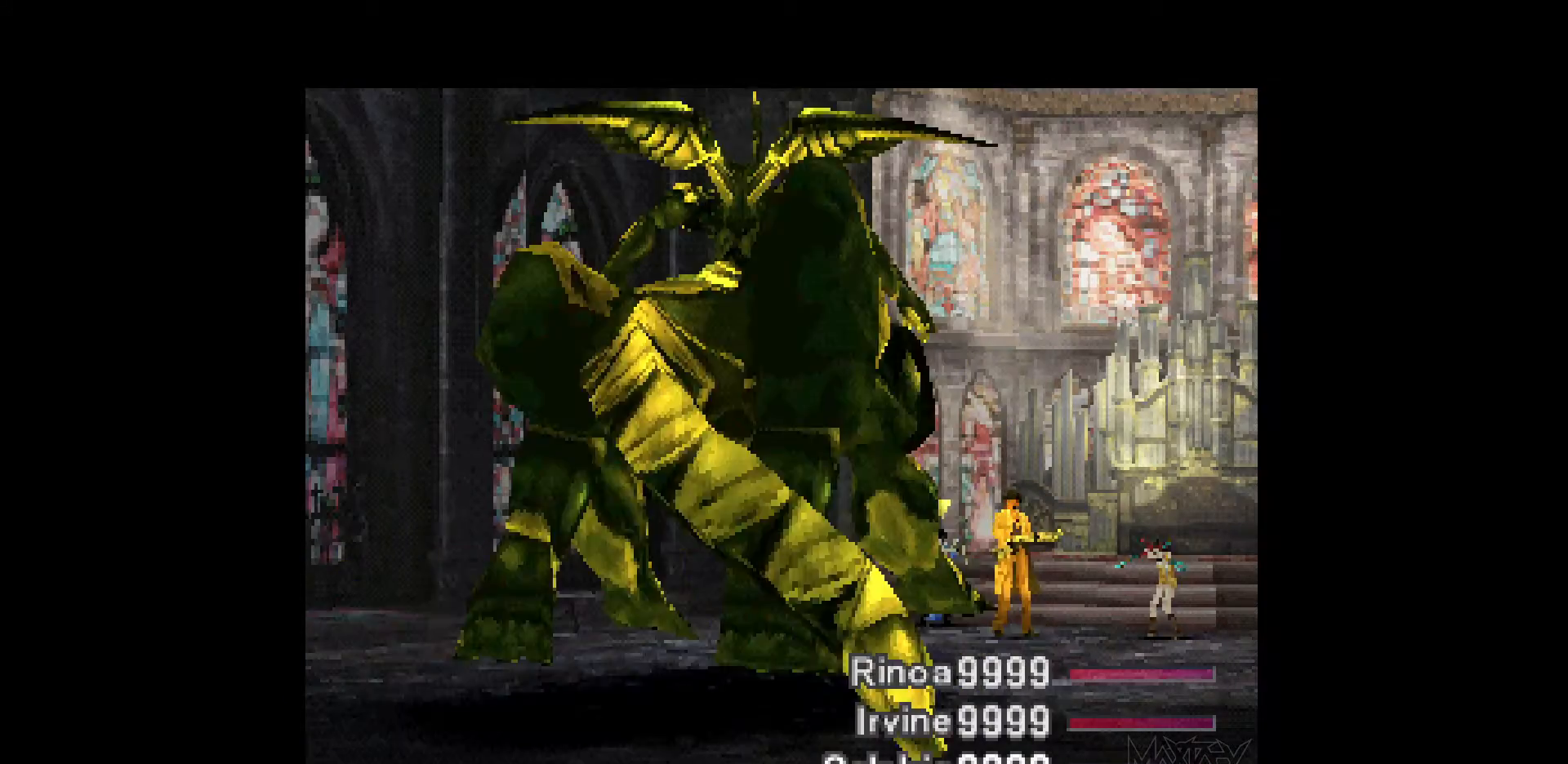
{"buttons": [], "events": [[17, "TRIANGLE", "up"]]}
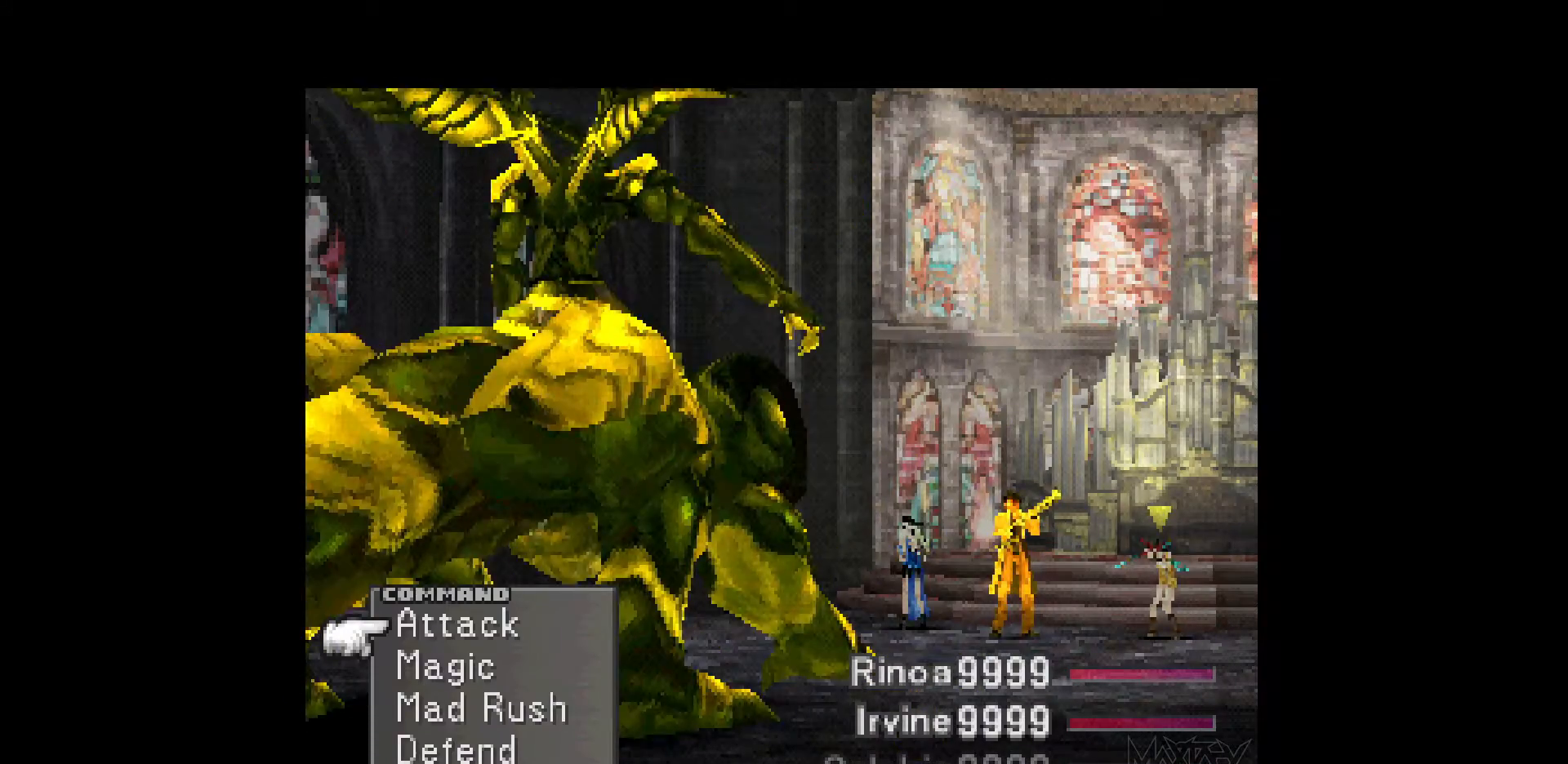
{"buttons": [], "events": [[367, "DPAD_UP", "down"], [483, "DPAD_UP", "up"]]}
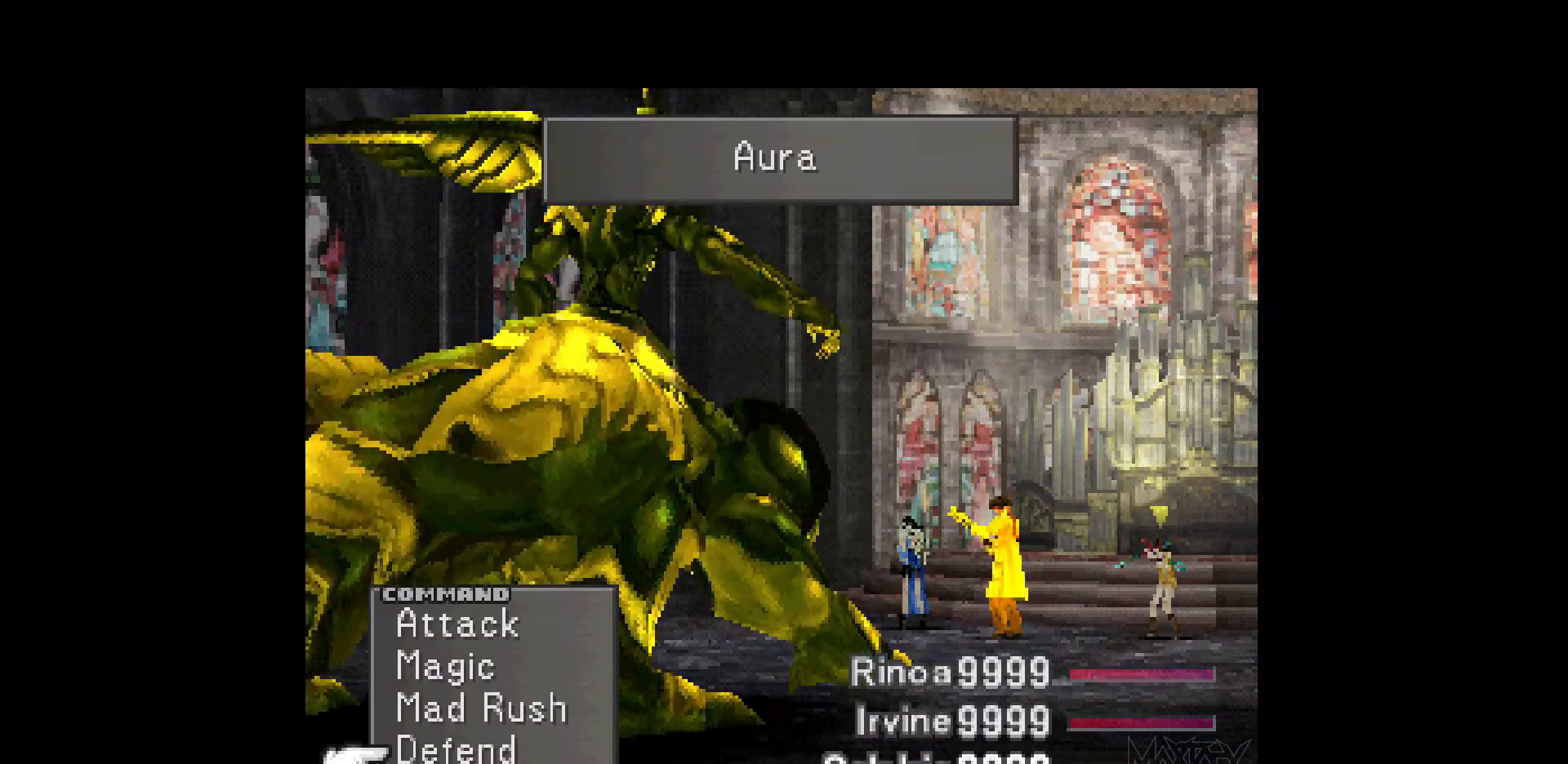
{"buttons": ["CROSS"], "events": [[383, "CROSS", "down"]]}
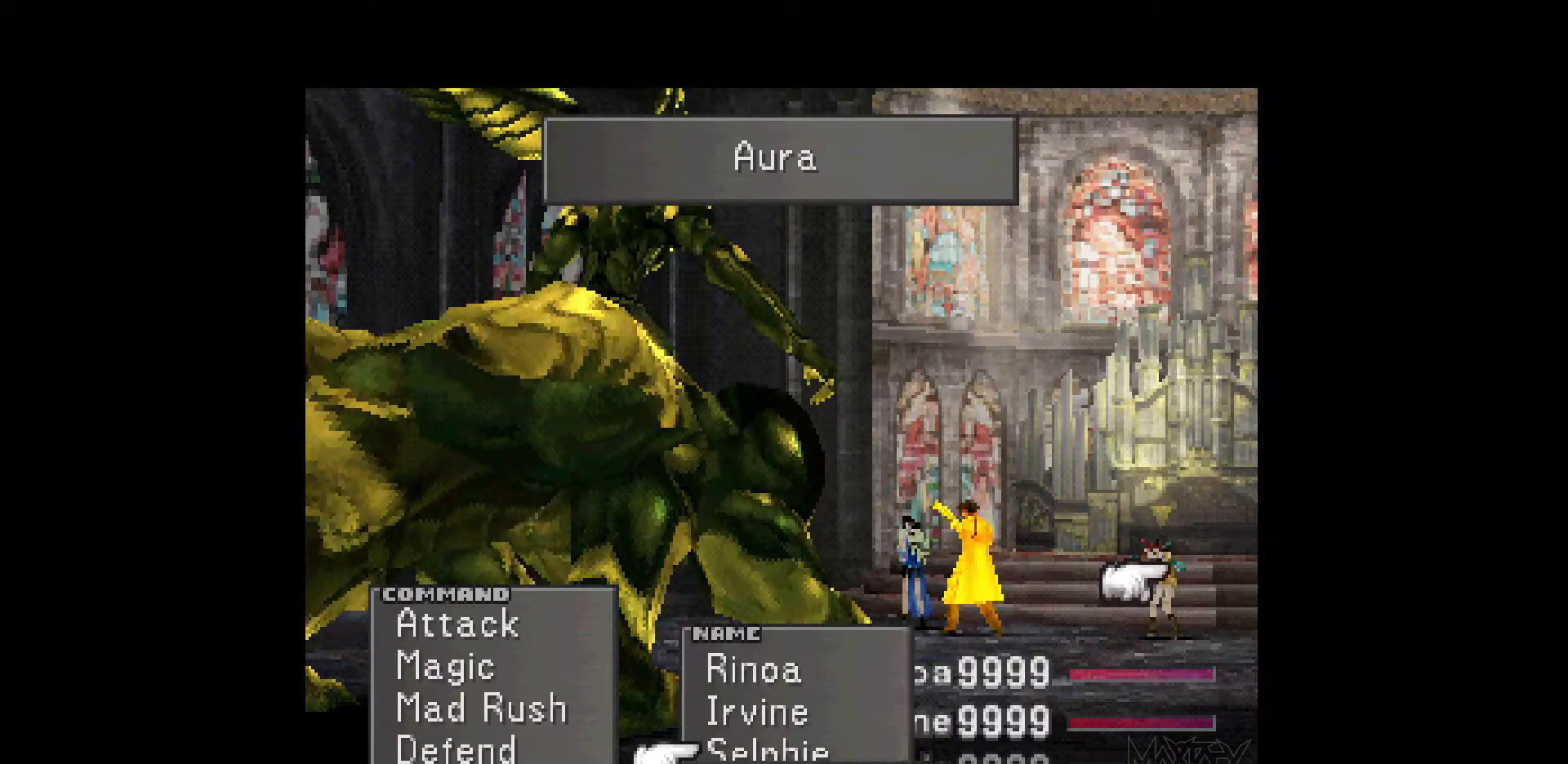
{"buttons": [], "events": [[17, "CROSS", "up"], [300, "CROSS", "down"], [433, "CROSS", "up"]]}
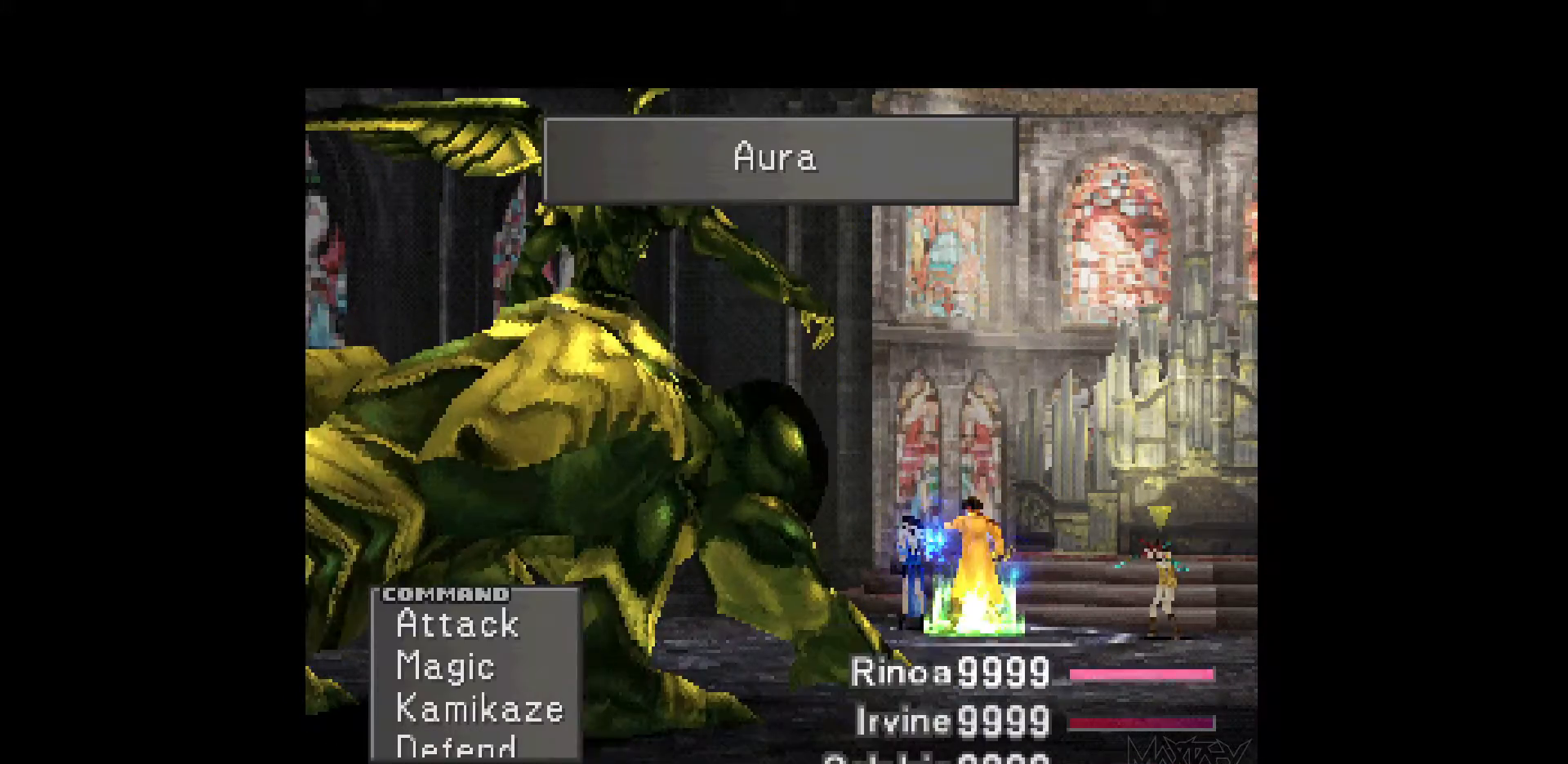
{"buttons": [], "events": []}
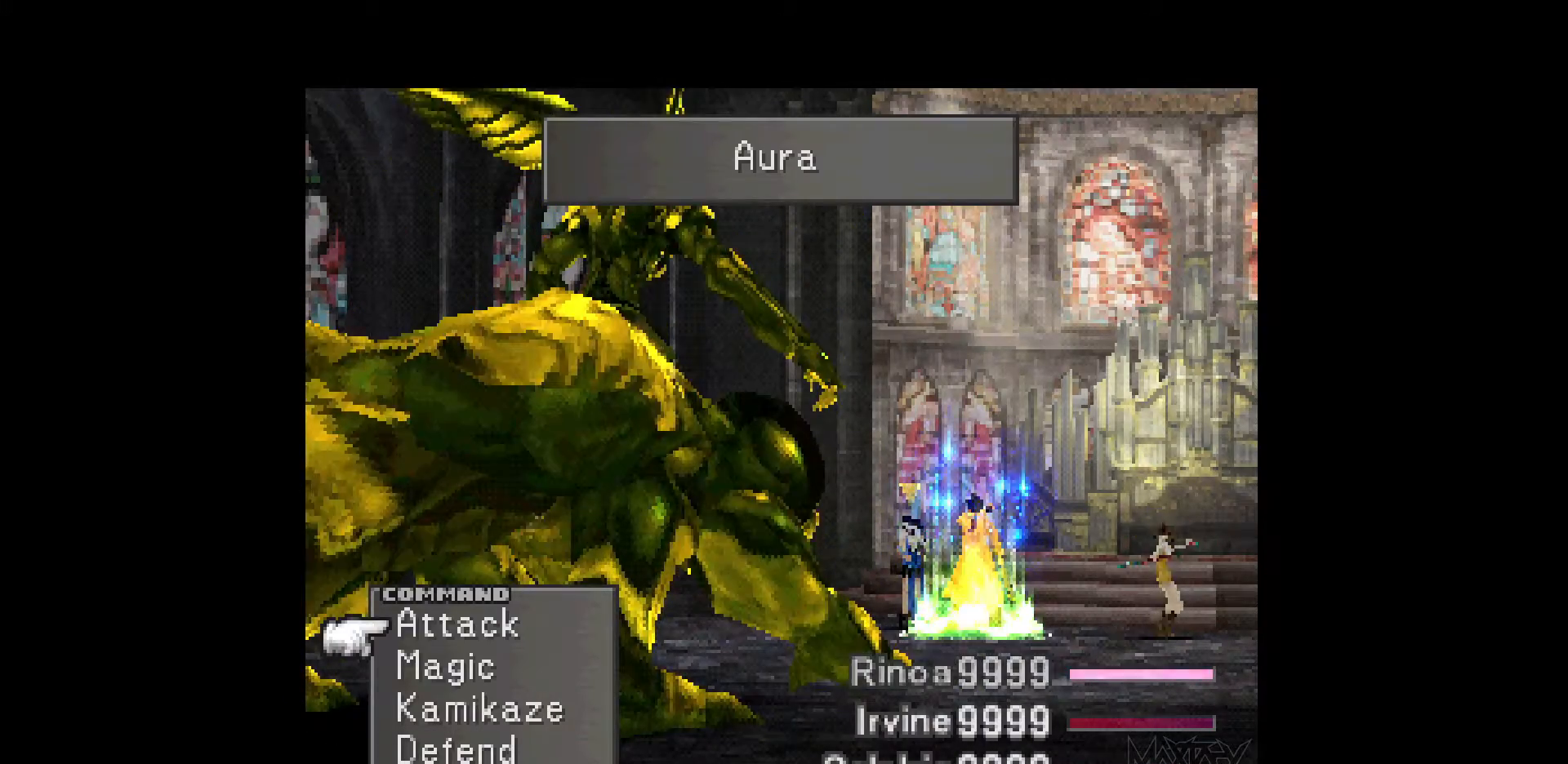
{"buttons": [], "events": [[183, "DPAD_UP", "down"], [283, "DPAD_UP", "up"]]}
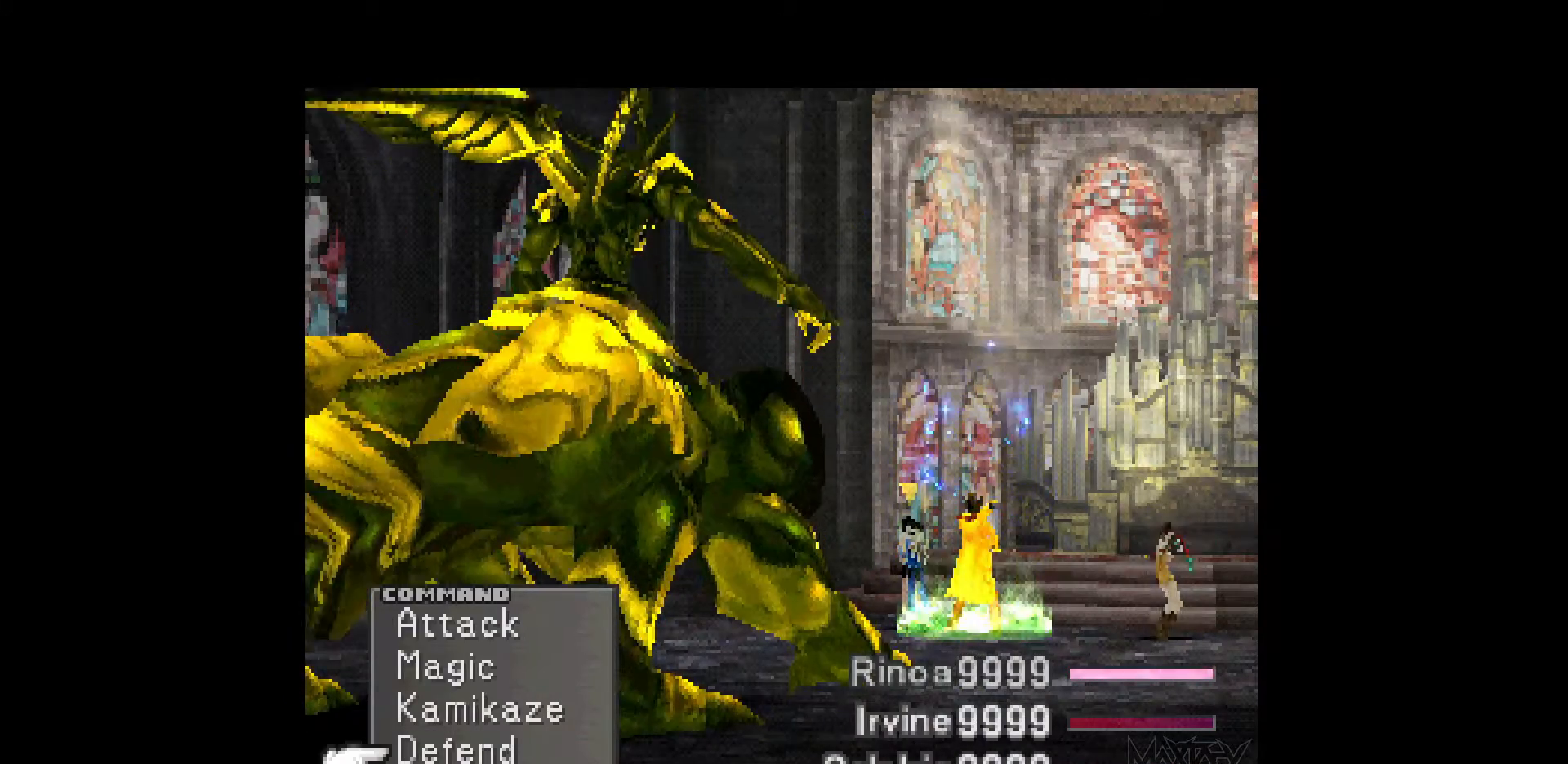
{"buttons": [], "events": [[17, "CROSS", "down"], [167, "CROSS", "up"], [283, "CROSS", "down"], [417, "CROSS", "up"]]}